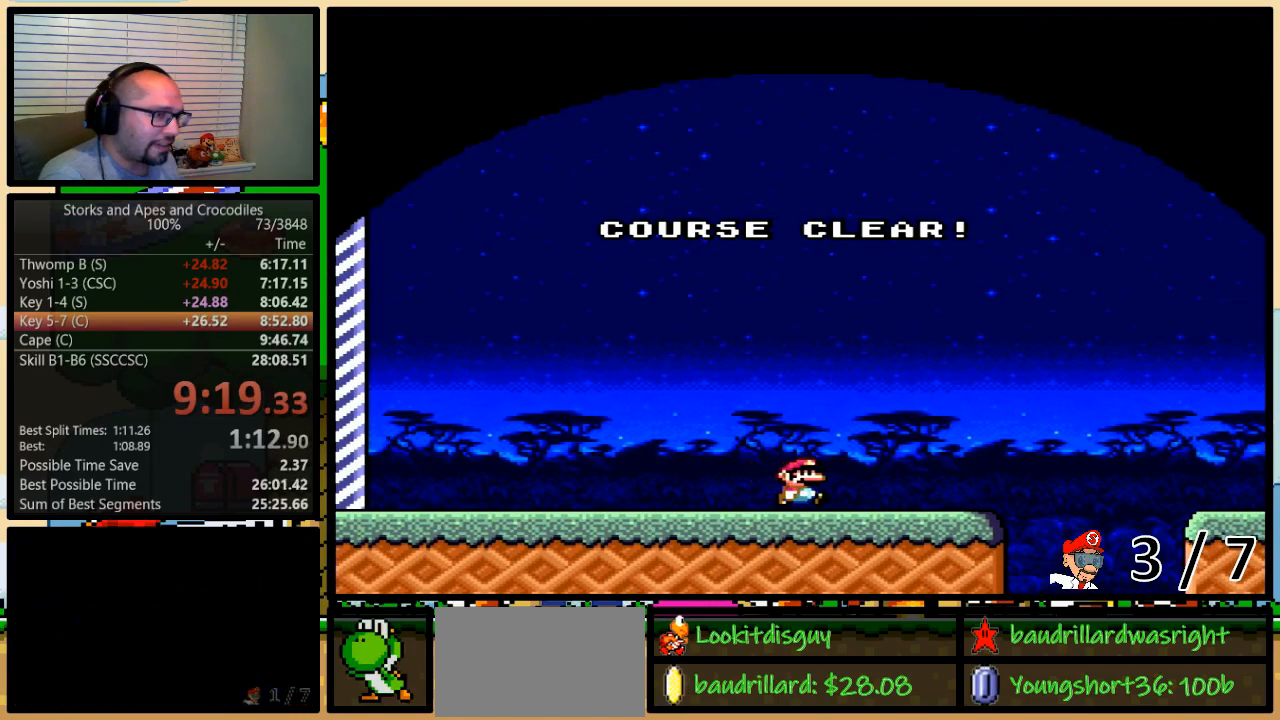
Gameplay with a controller (Nintendo layout); each line is a JSON object with the inputs held at the frame after it. "events" lists button and stick changes between this image and that frame as [ms after this image, input, new state], when the widget could be followed in between. Not read: L3 R3.
{"buttons": ["Y"], "events": [[100, "Y", "down"], [183, "B", "down"], [183, "Y", "up"], [250, "B", "up"], [350, "Y", "down"]]}
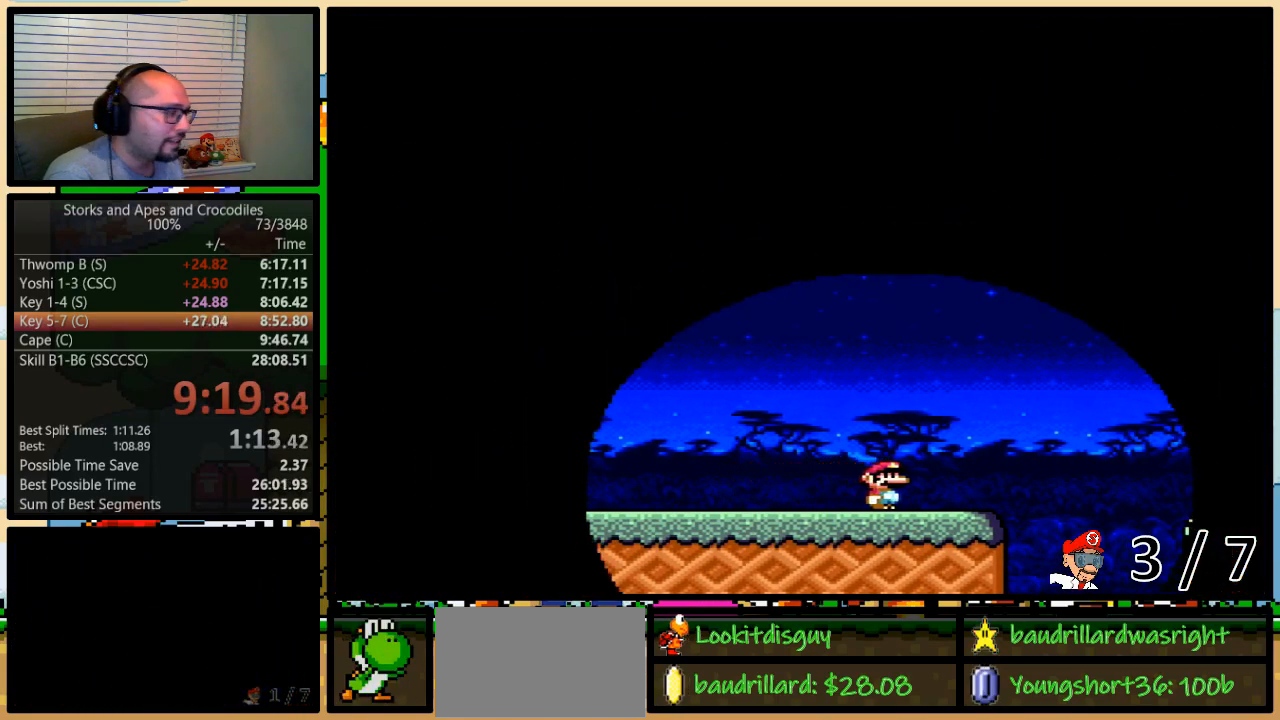
{"buttons": ["Y"], "events": []}
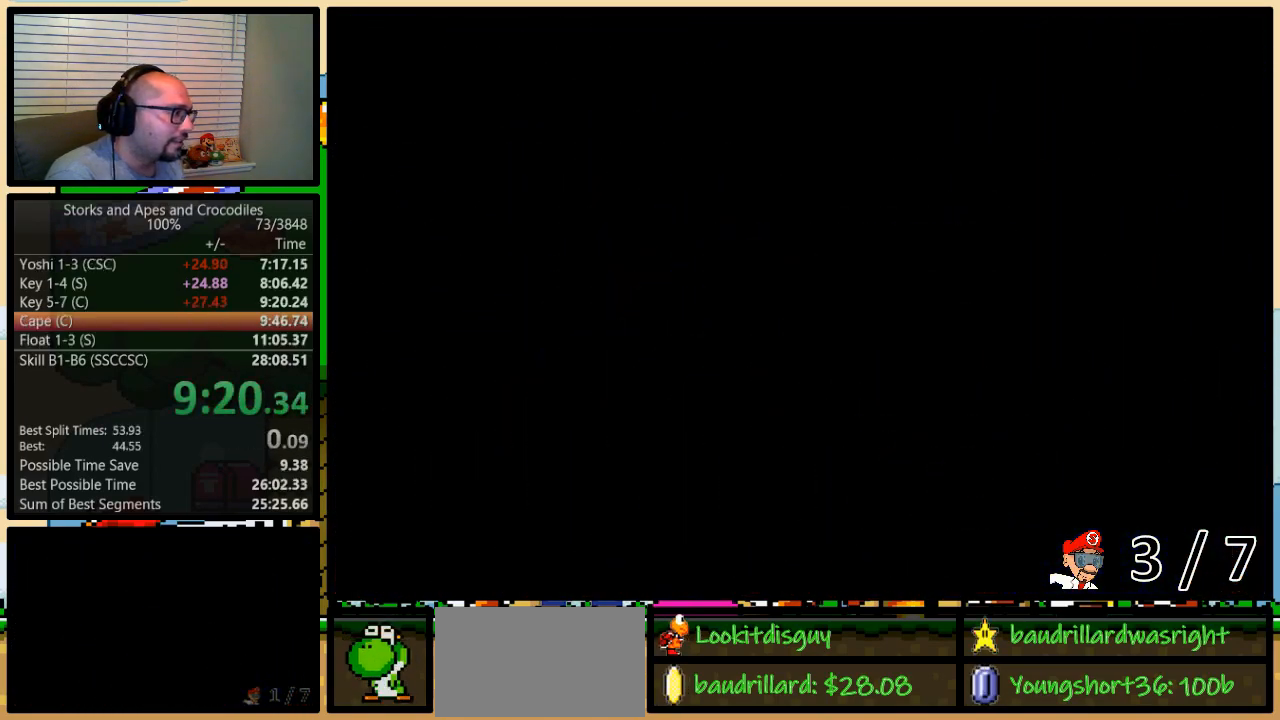
{"buttons": ["A", "Y"], "events": [[500, "A", "down"]]}
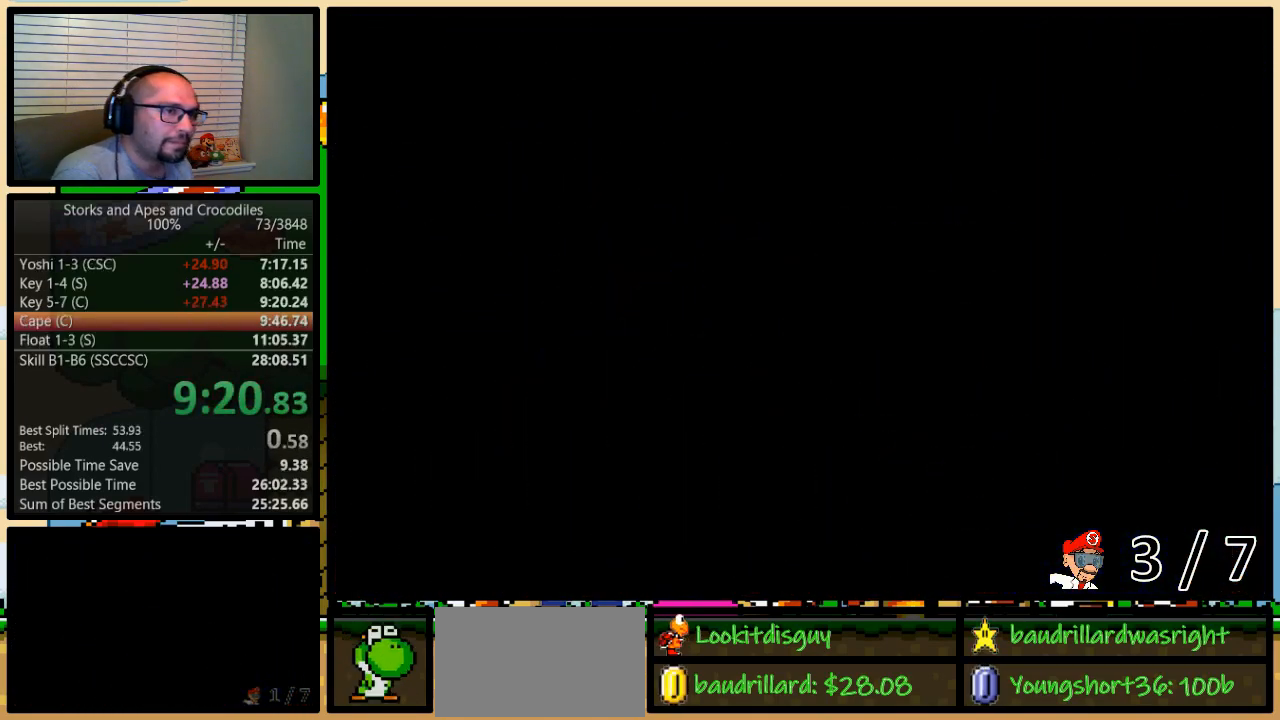
{"buttons": ["Y", "DPAD_RIGHT"], "events": [[100, "A", "up"], [350, "DPAD_RIGHT", "down"]]}
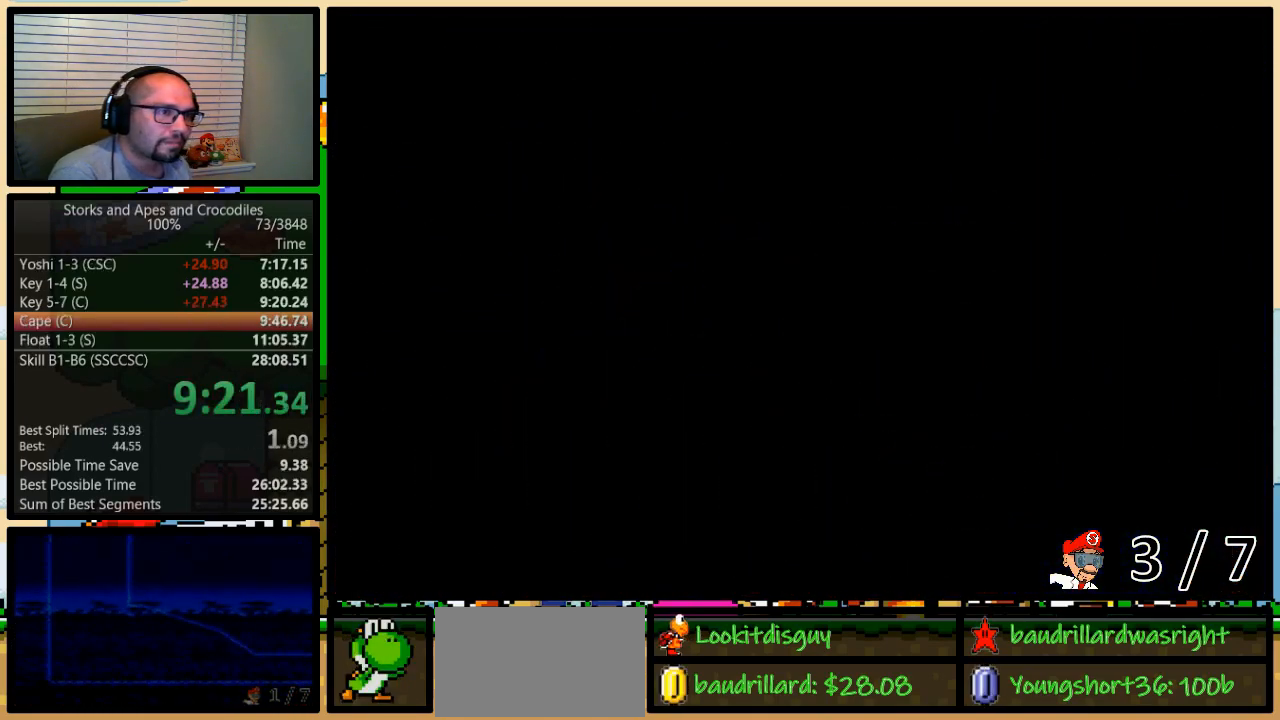
{"buttons": ["Y", "DPAD_RIGHT"], "events": []}
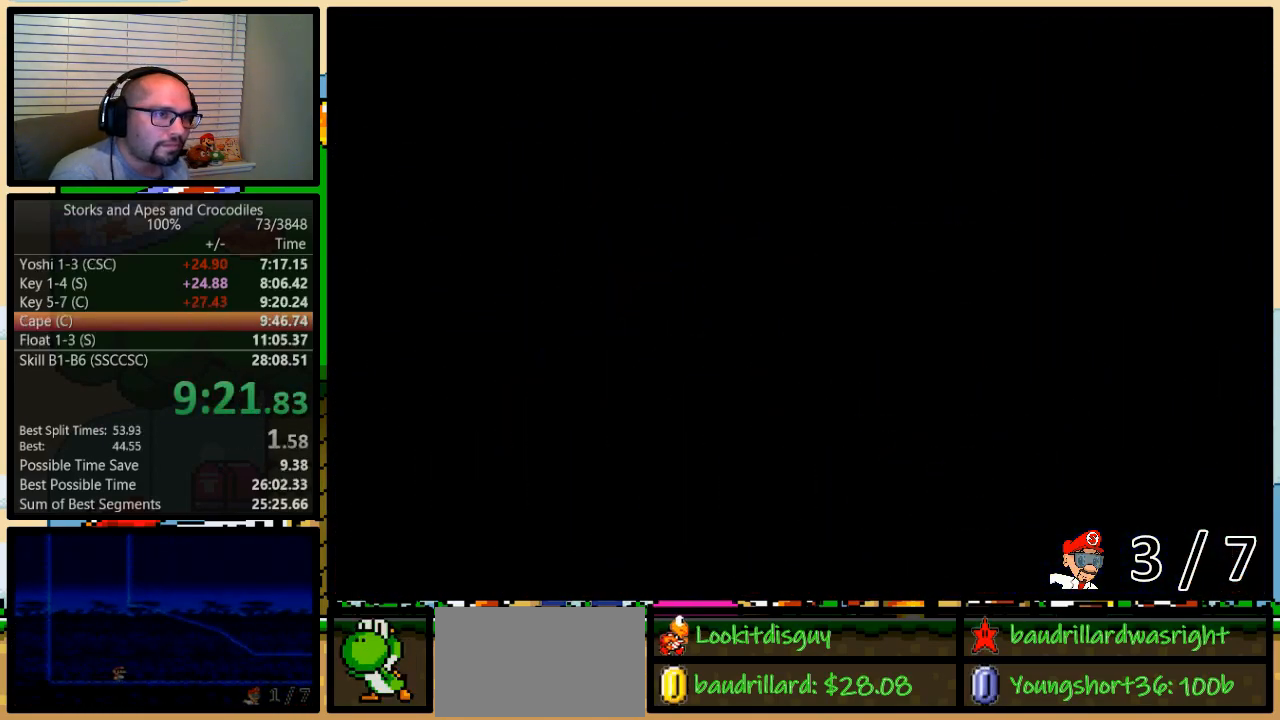
{"buttons": ["Y", "DPAD_RIGHT"], "events": []}
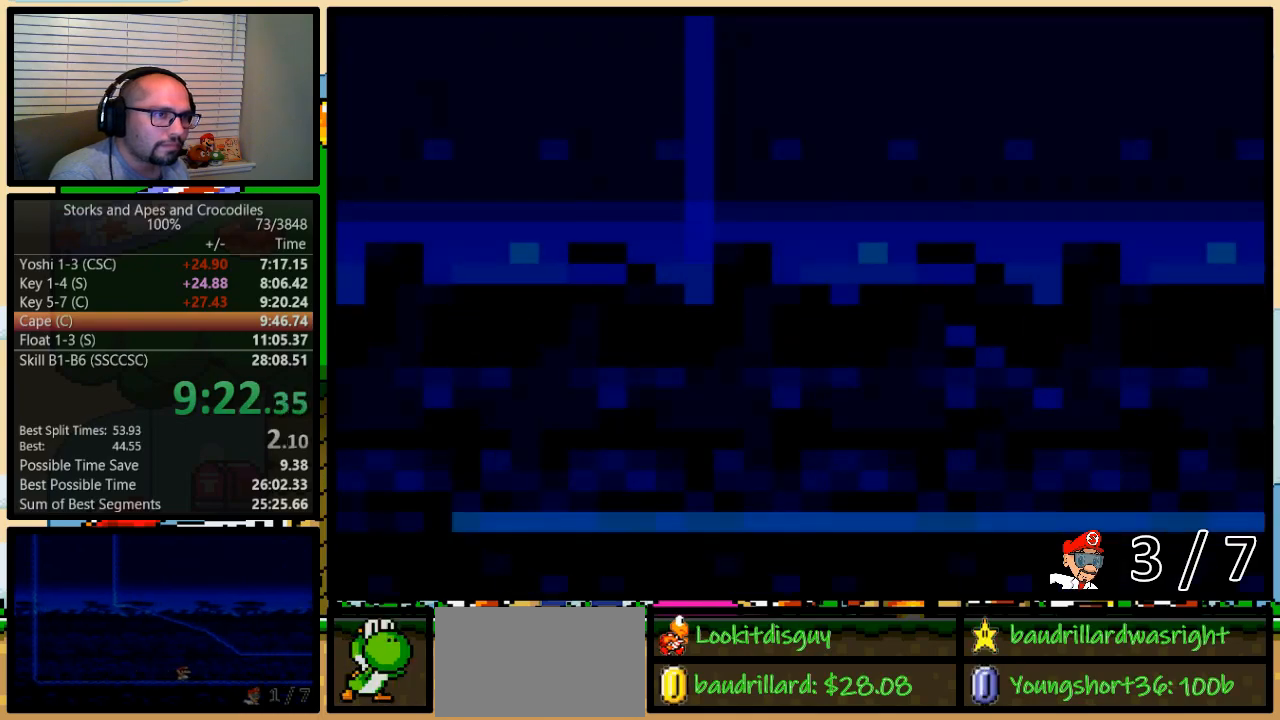
{"buttons": ["Y", "DPAD_RIGHT"], "events": []}
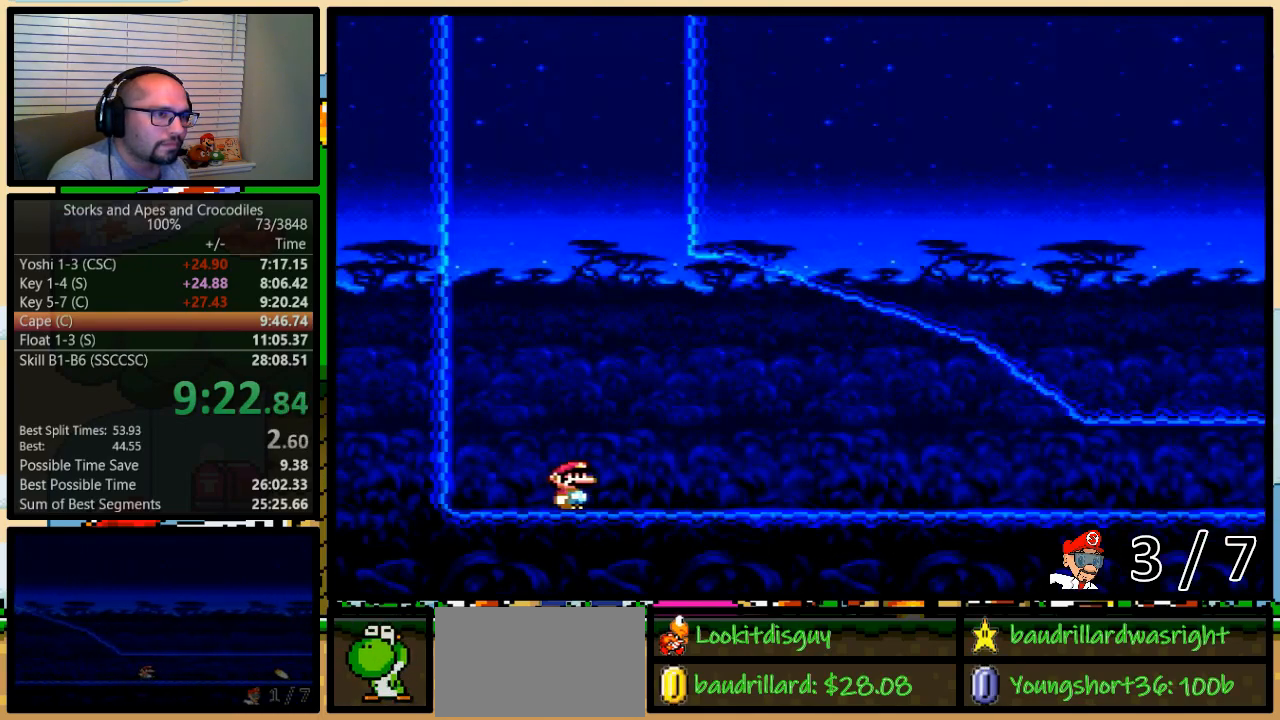
{"buttons": ["Y", "DPAD_RIGHT"], "events": []}
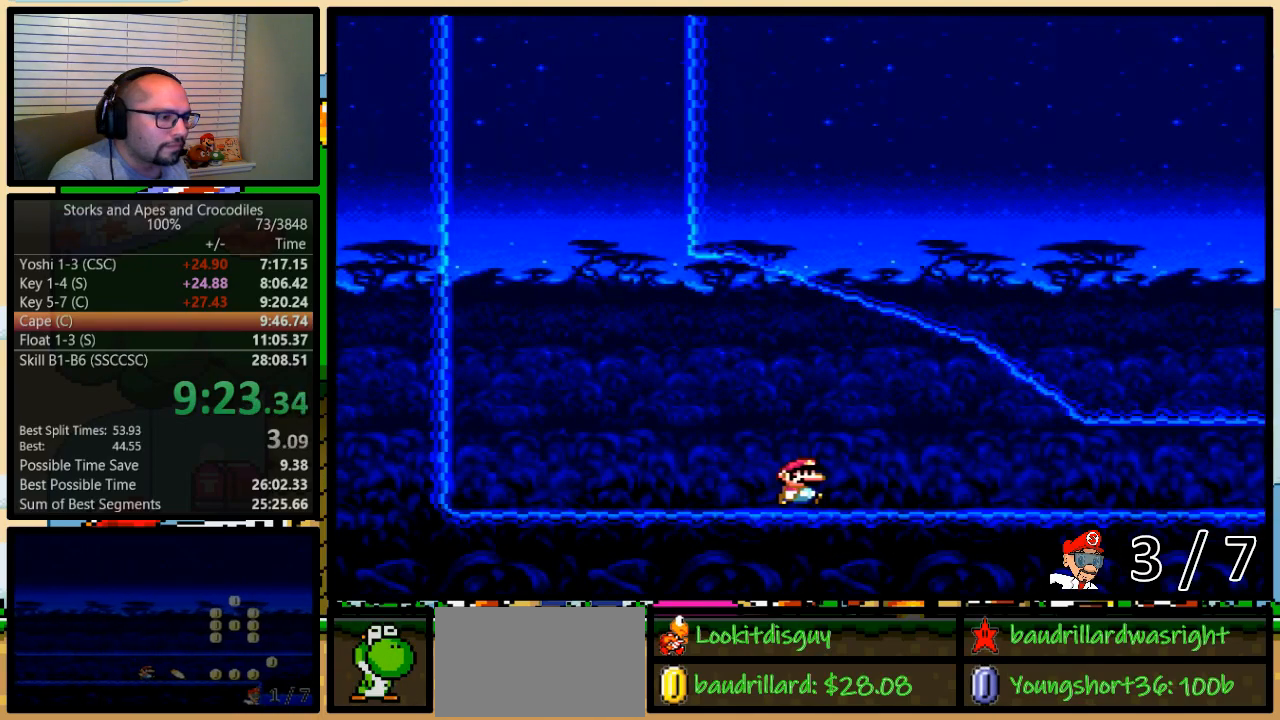
{"buttons": ["Y", "DPAD_RIGHT"], "events": []}
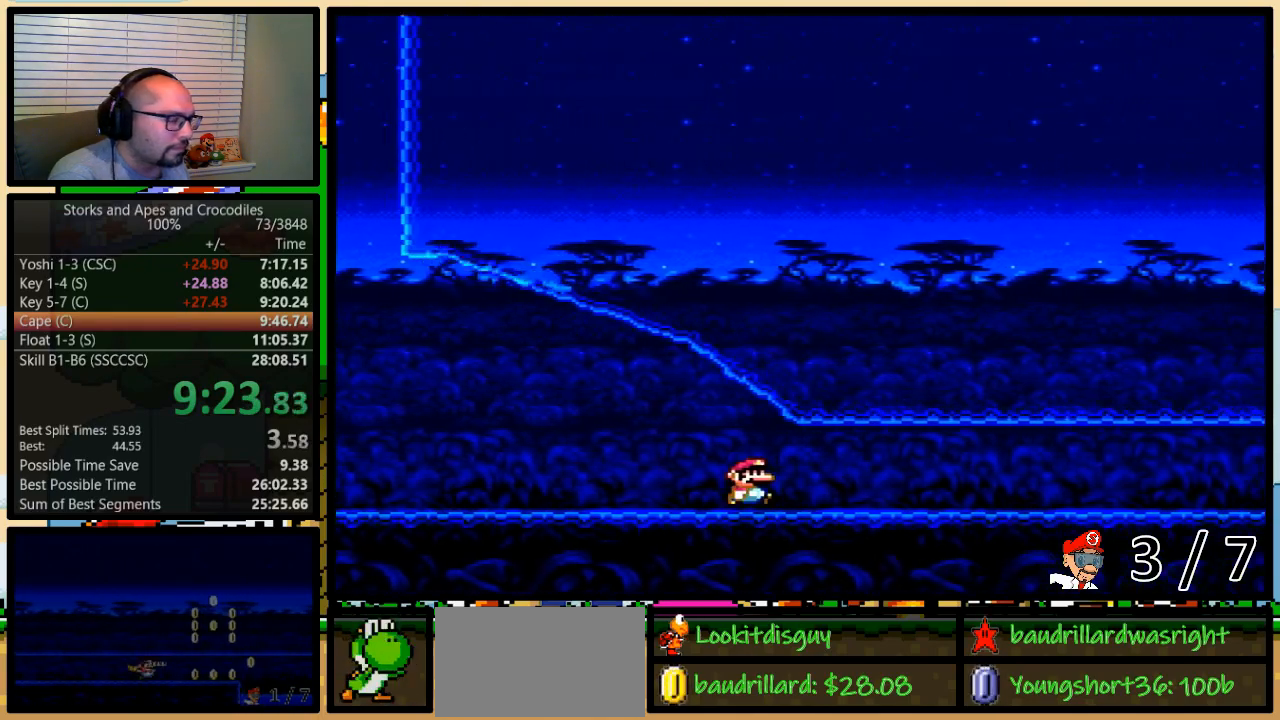
{"buttons": ["Y", "DPAD_RIGHT"], "events": []}
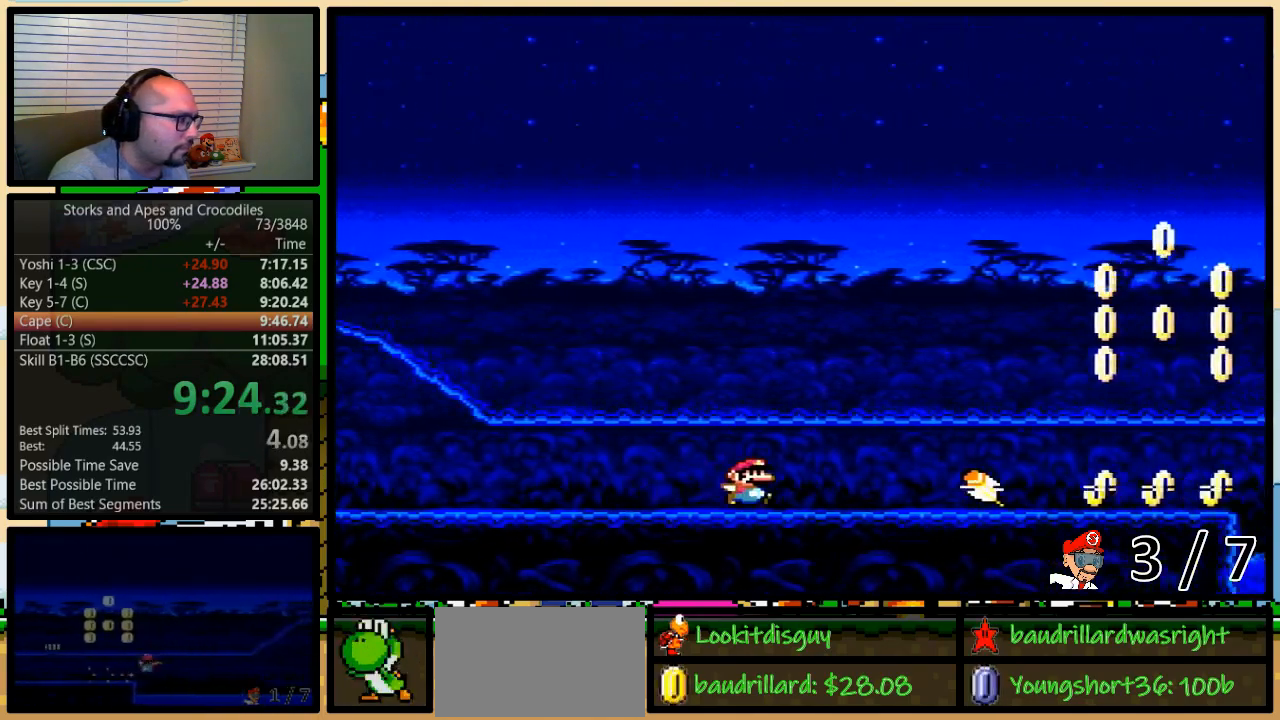
{"buttons": ["Y", "DPAD_RIGHT"], "events": []}
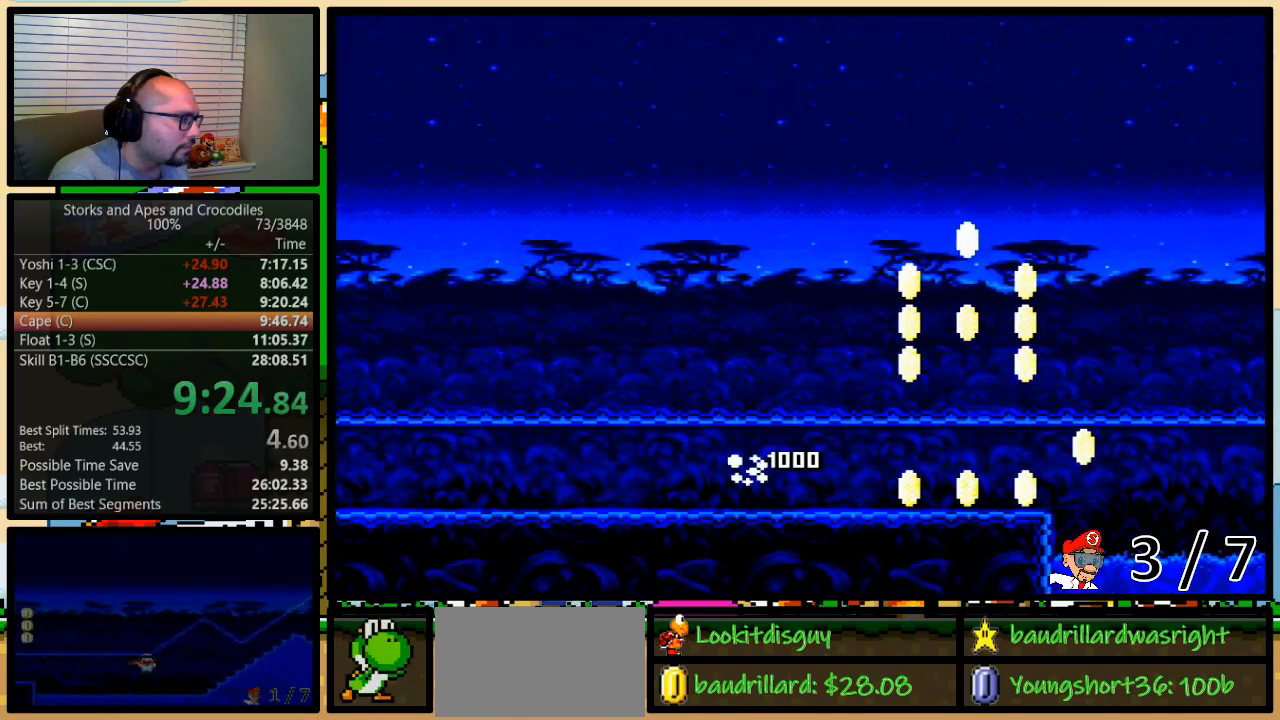
{"buttons": ["Y", "DPAD_RIGHT"], "events": []}
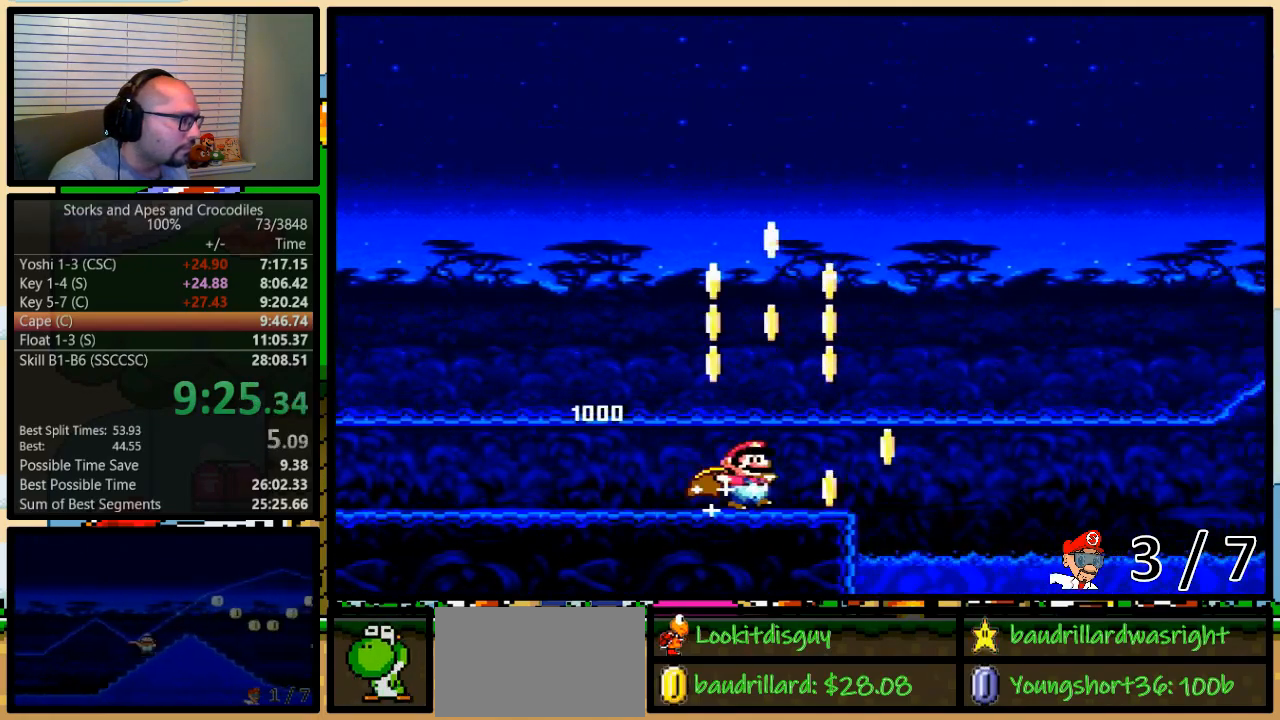
{"buttons": ["A", "Y", "DPAD_RIGHT"], "events": [[33, "DPAD_UP", "down"], [100, "A", "down"], [417, "DPAD_UP", "up"]]}
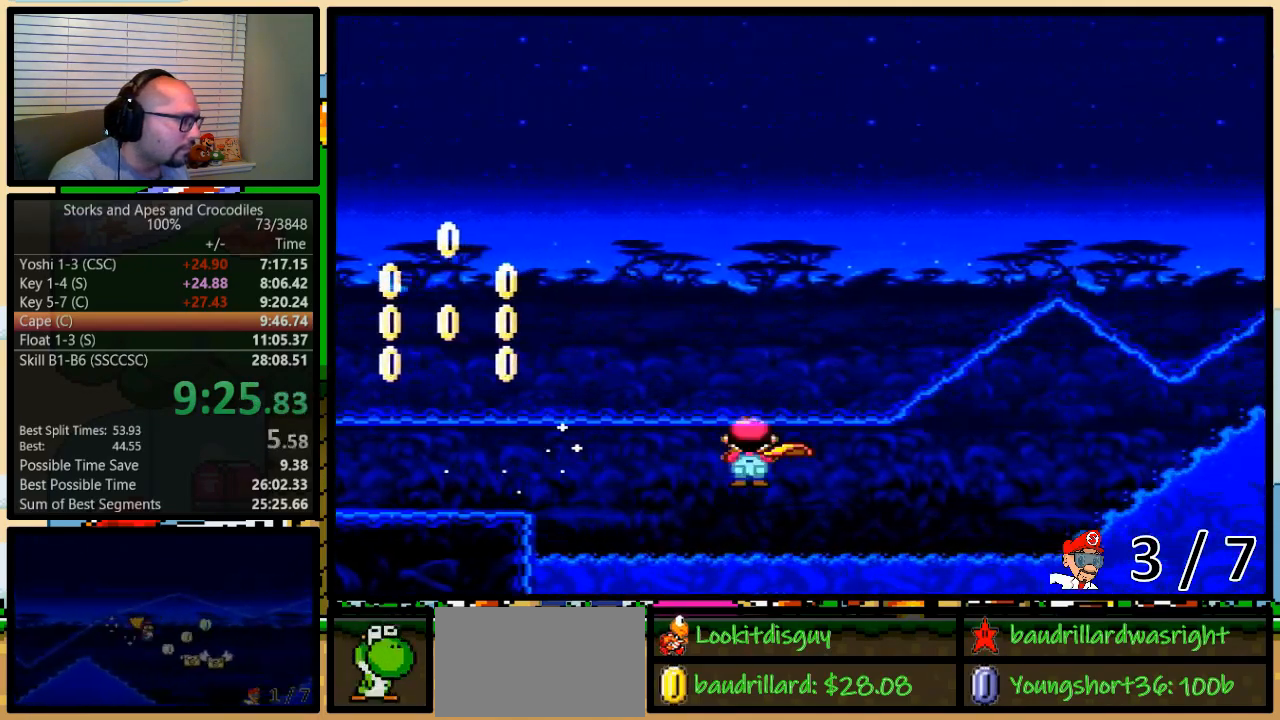
{"buttons": ["A", "Y", "DPAD_RIGHT"], "events": []}
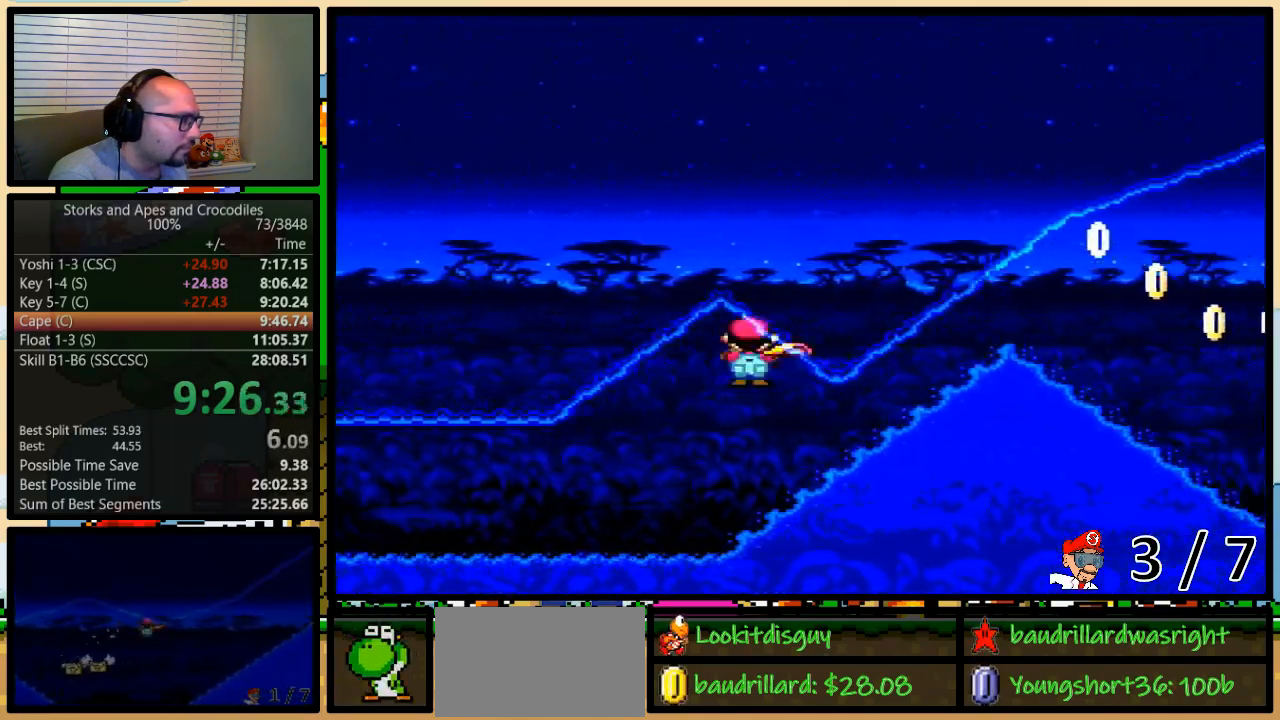
{"buttons": ["A", "Y", "DPAD_RIGHT"], "events": []}
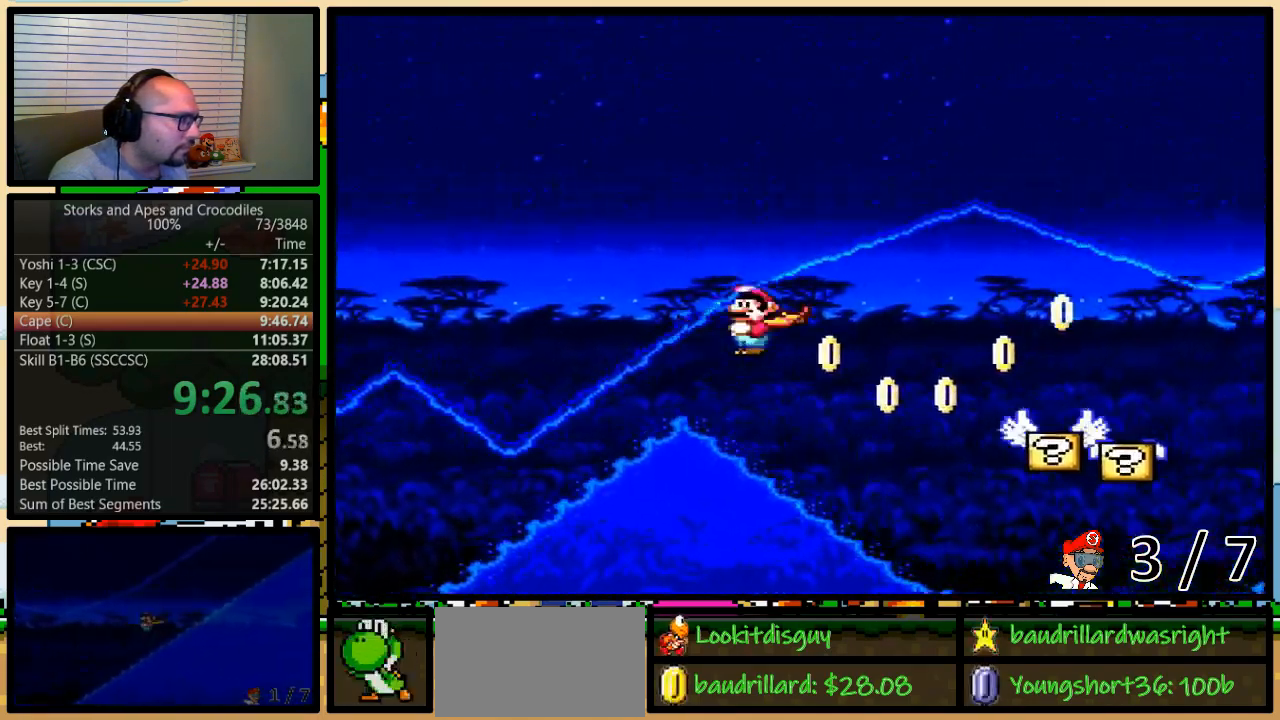
{"buttons": ["A", "Y", "DPAD_UP", "DPAD_RIGHT"], "events": [[67, "A", "up"], [450, "DPAD_UP", "down"], [500, "A", "down"]]}
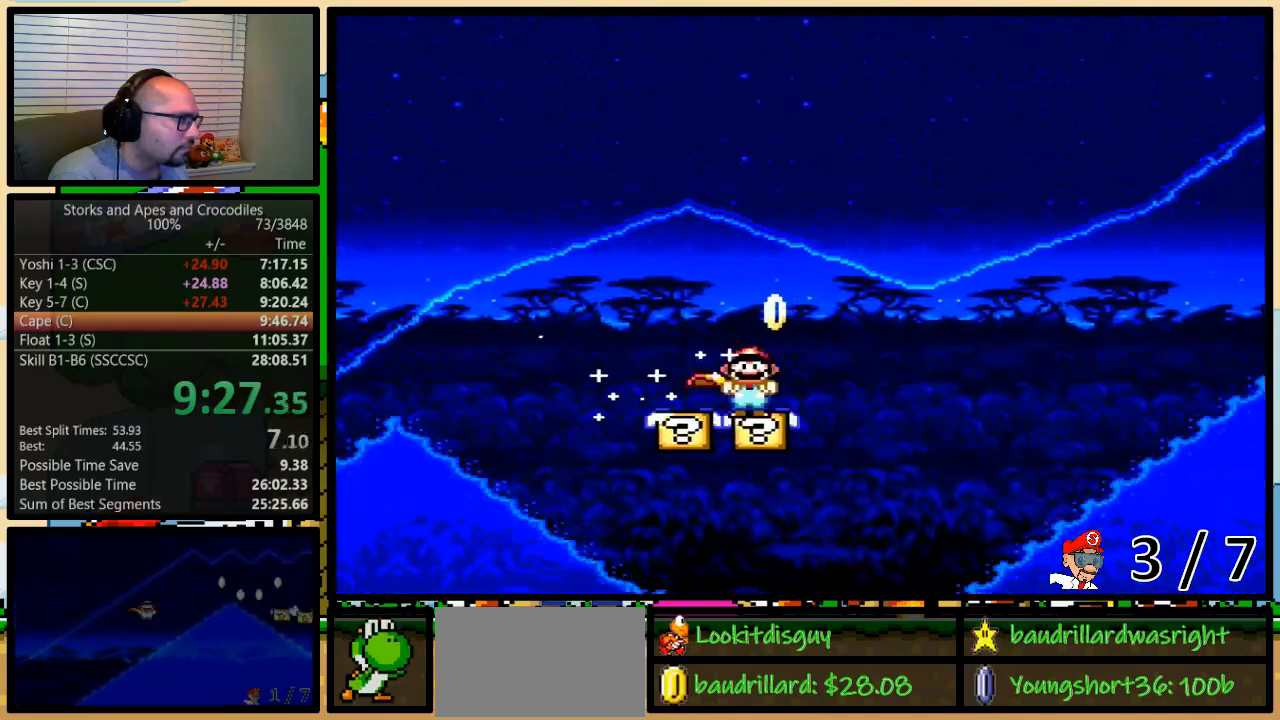
{"buttons": ["A", "Y", "DPAD_RIGHT"], "events": [[67, "A", "up"], [350, "DPAD_UP", "up"], [500, "A", "down"]]}
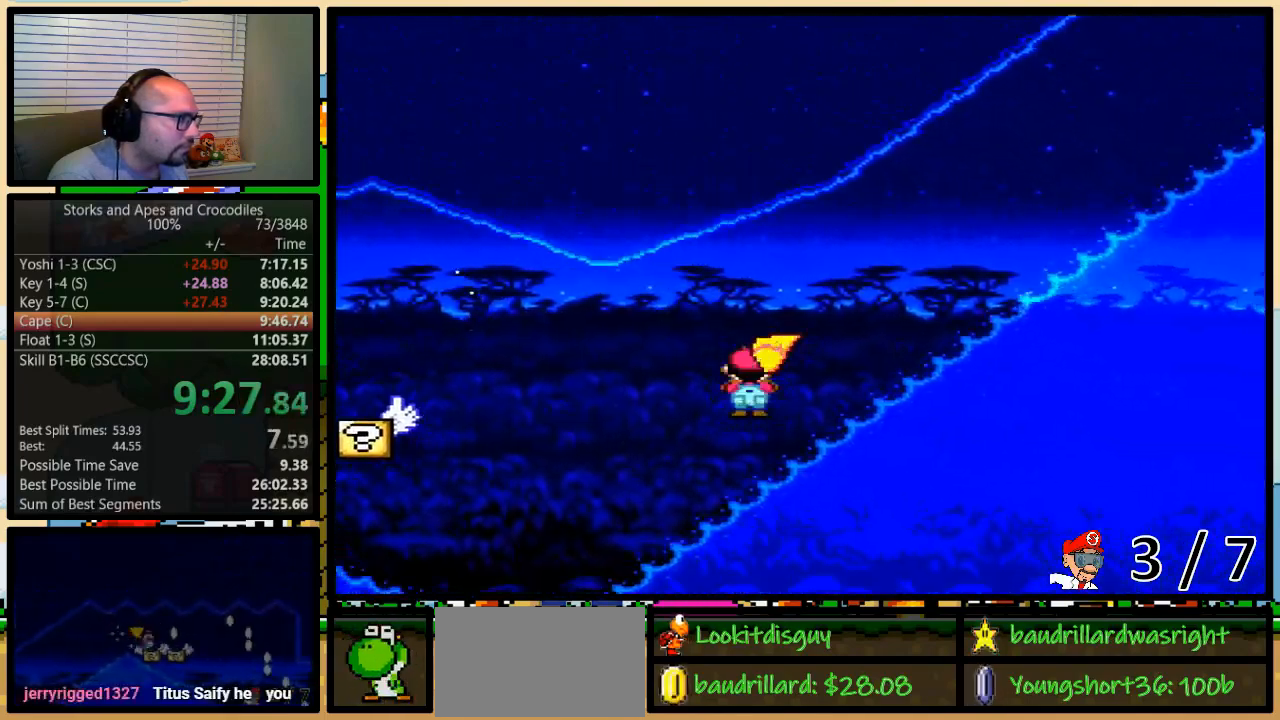
{"buttons": ["A", "Y", "DPAD_RIGHT"], "events": [[33, "DPAD_UP", "down"], [317, "DPAD_UP", "up"]]}
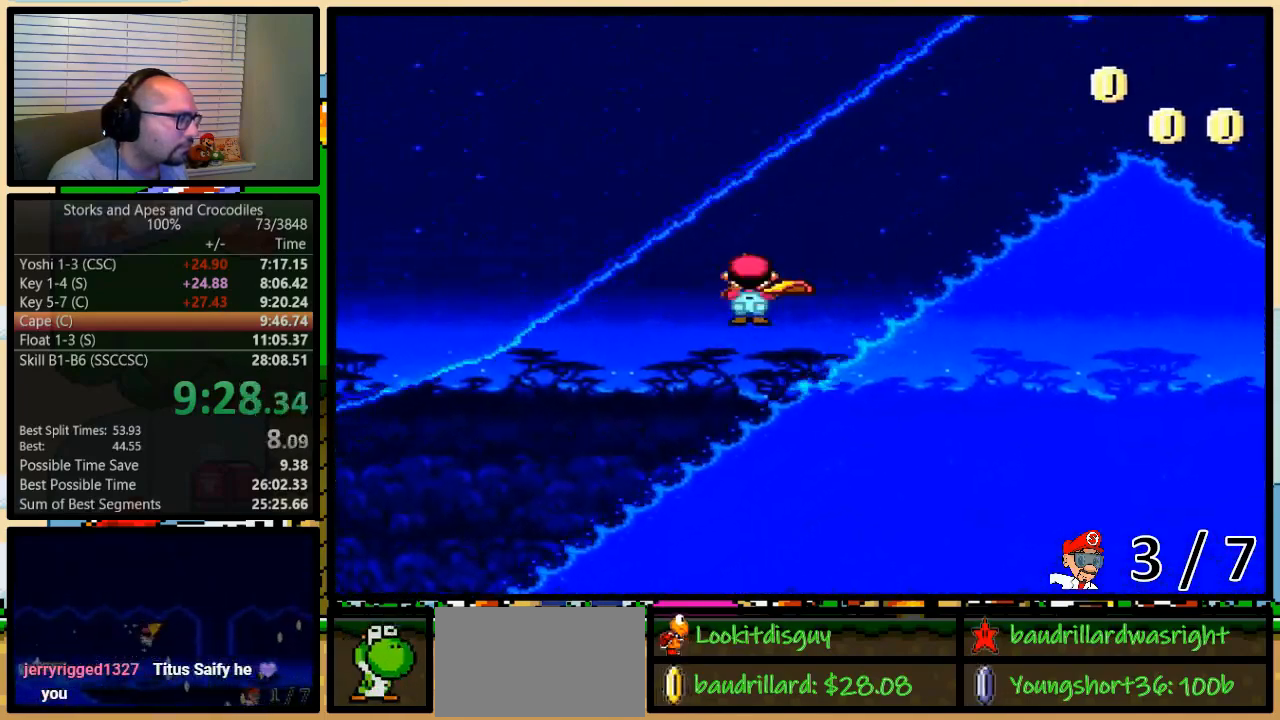
{"buttons": ["Y", "DPAD_RIGHT"], "events": [[433, "A", "up"]]}
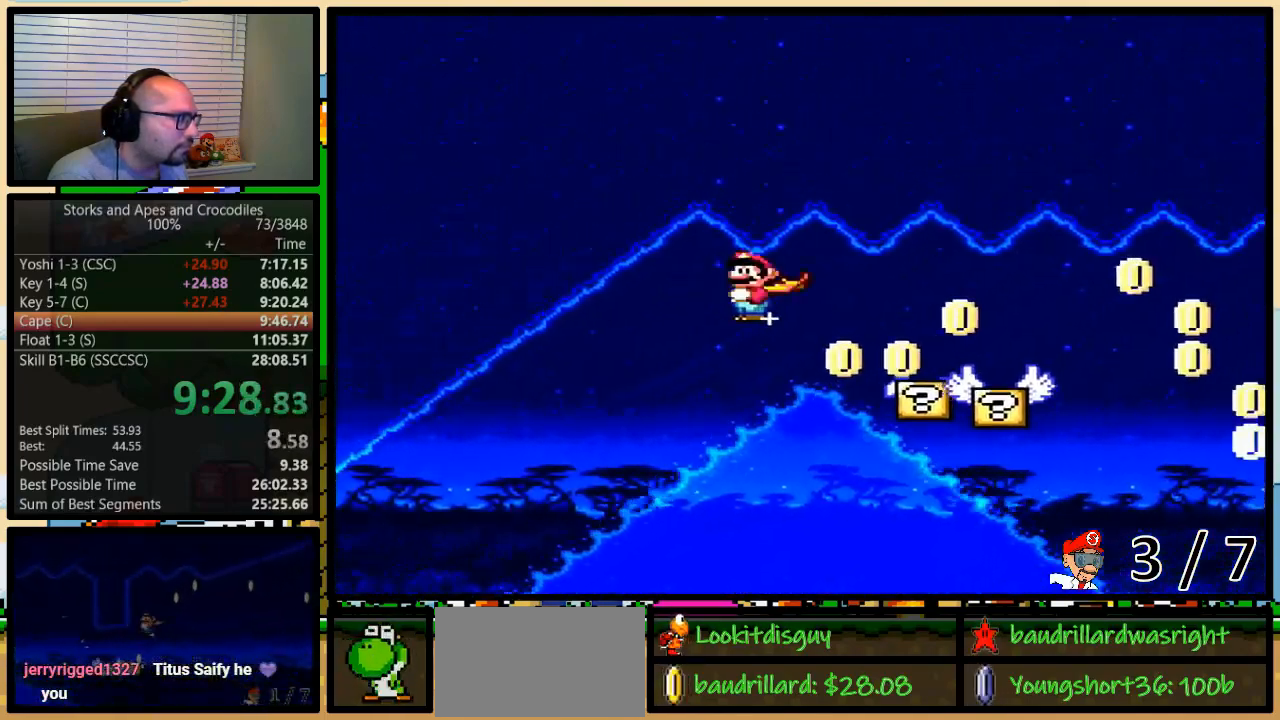
{"buttons": ["Y", "DPAD_RIGHT"], "events": [[283, "A", "down"], [350, "A", "up"]]}
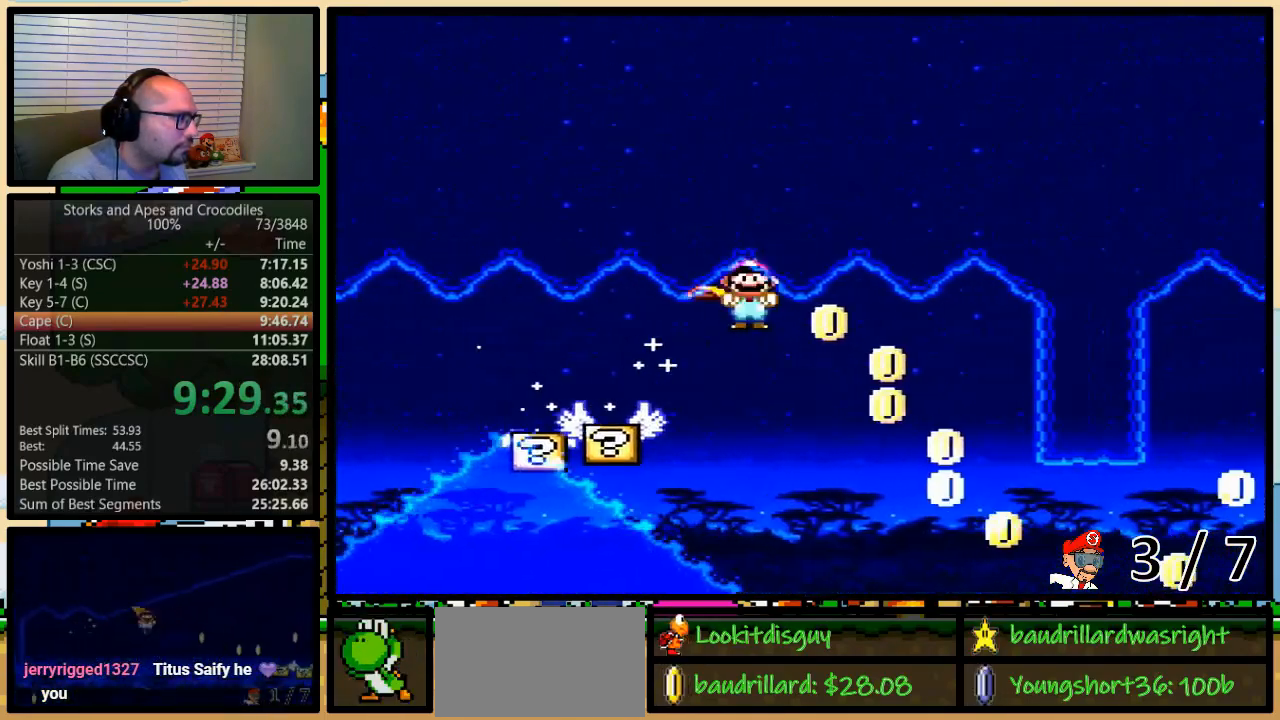
{"buttons": ["Y", "DPAD_RIGHT"], "events": []}